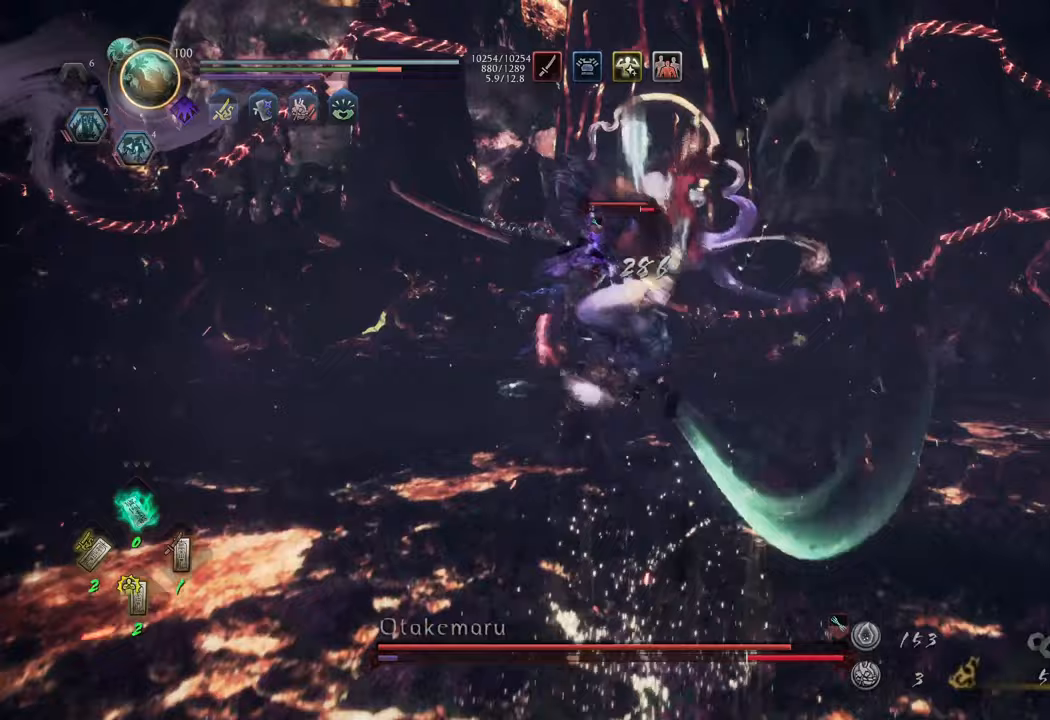
Gameplay with a controller (Xbox layout); each line is a JSON object with the inputs held at the frame after it. "events" lists button and stick changes between this image and that frame as [ms after this image, input, new state], when the widget could be followed in between. Not read: L3.
{"buttons": [], "left_stick": "center", "right_stick": "center", "events": []}
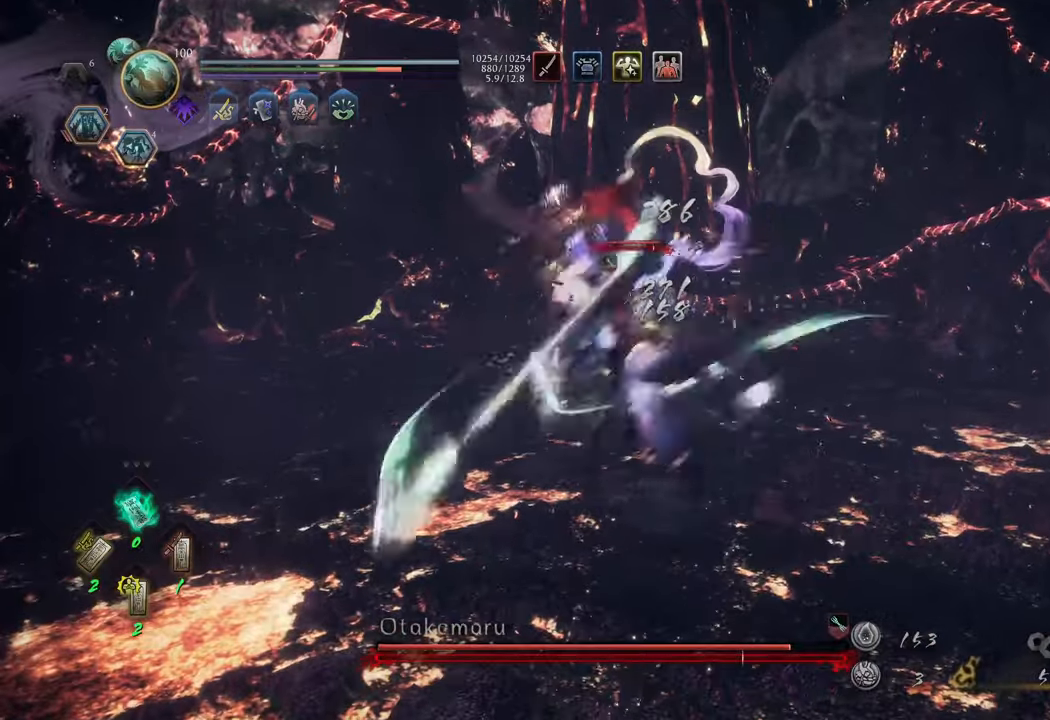
{"buttons": [], "left_stick": "center", "right_stick": "center", "events": []}
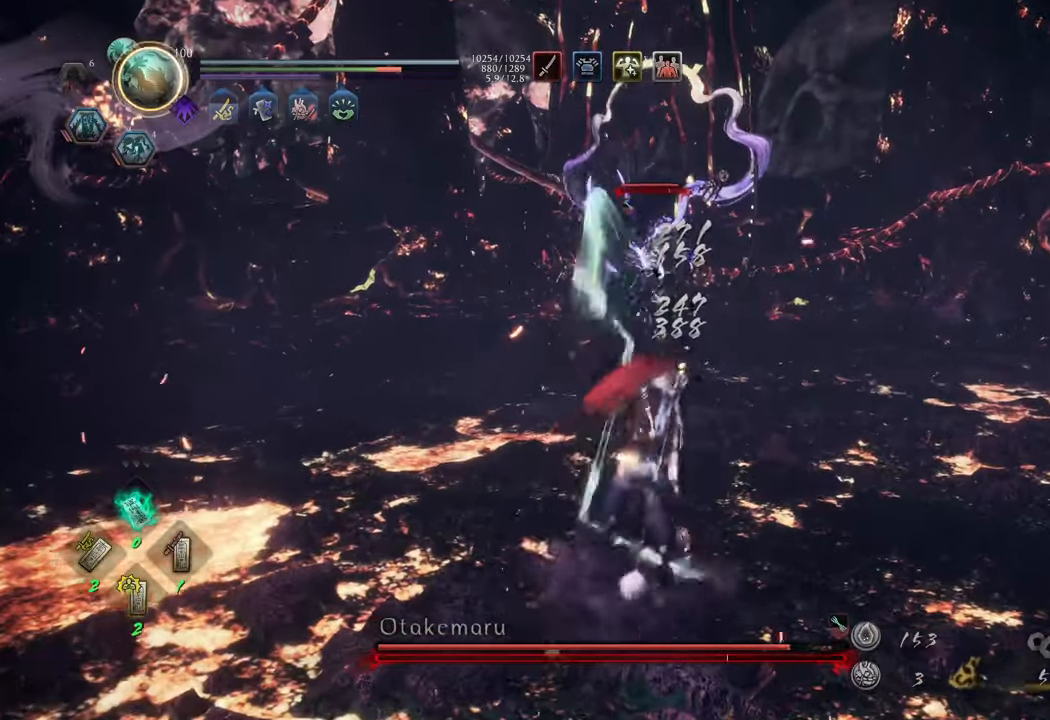
{"buttons": ["A"], "left_stick": "up-right", "right_stick": "center", "events": [[67, "left_stick", "up"], [117, "left_stick", "up-right"], [500, "A", "down"]]}
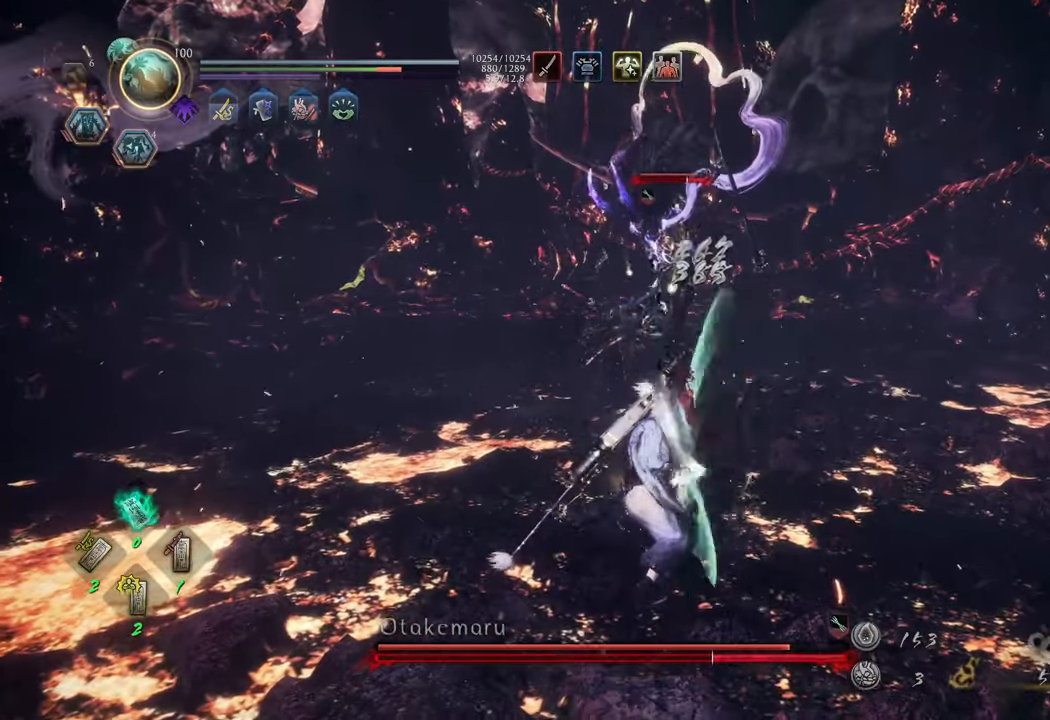
{"buttons": ["A"], "left_stick": "up", "right_stick": "center", "events": [[300, "left_stick", "up"]]}
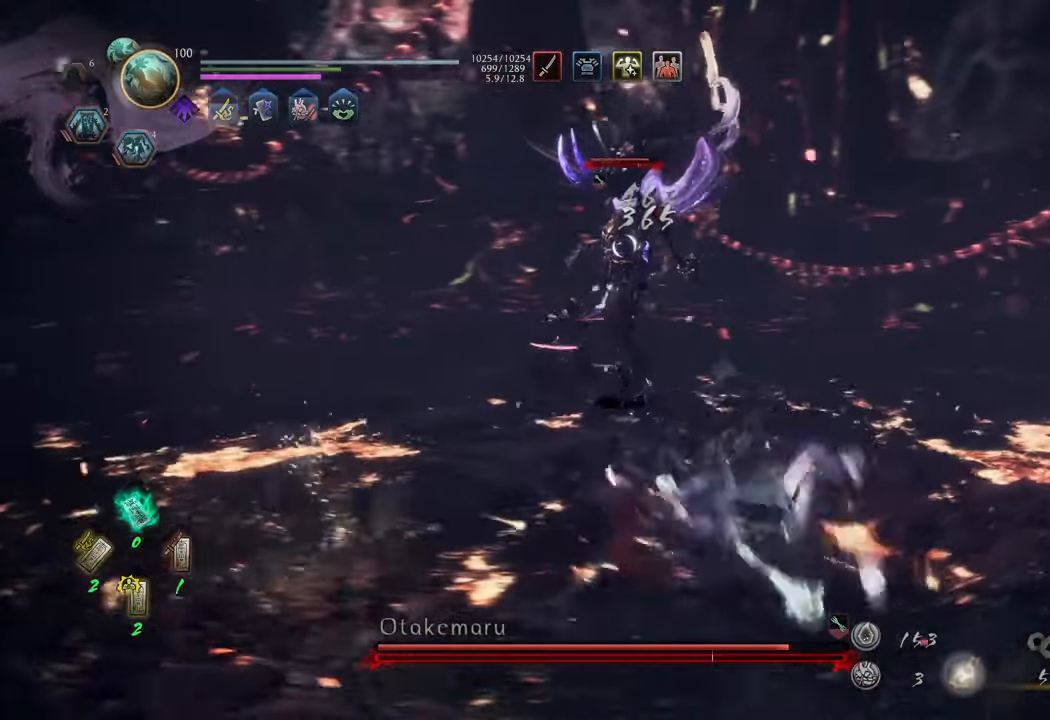
{"buttons": ["A"], "left_stick": "up", "right_stick": "center", "events": []}
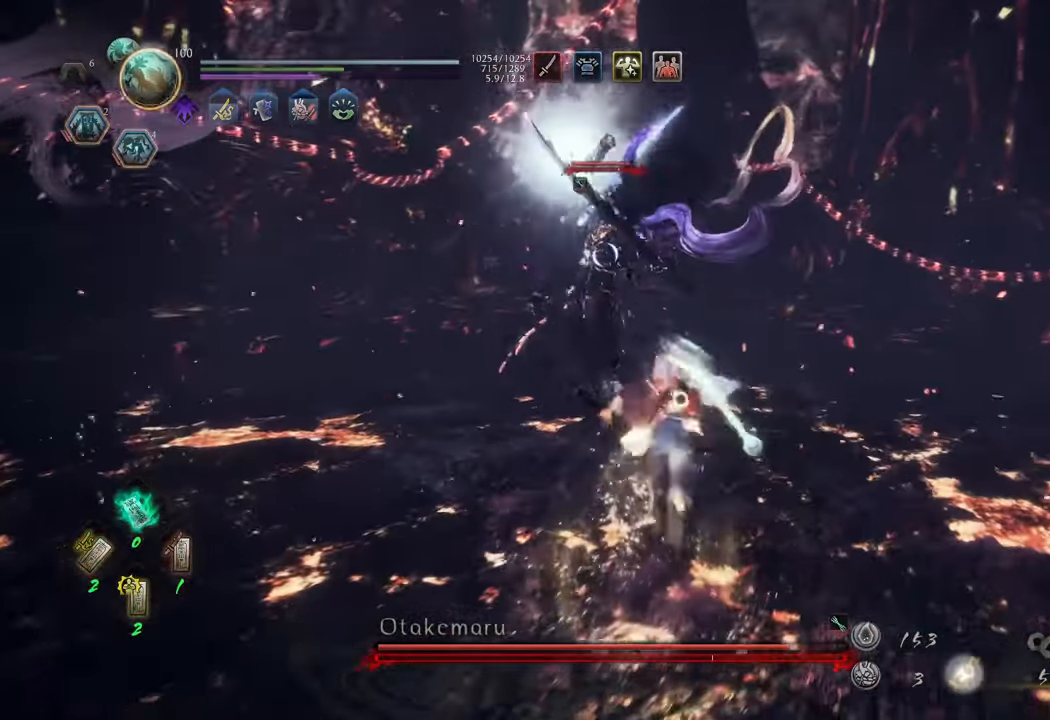
{"buttons": [], "left_stick": "up-right", "right_stick": "center", "events": [[150, "left_stick", "up-right"], [433, "A", "up"]]}
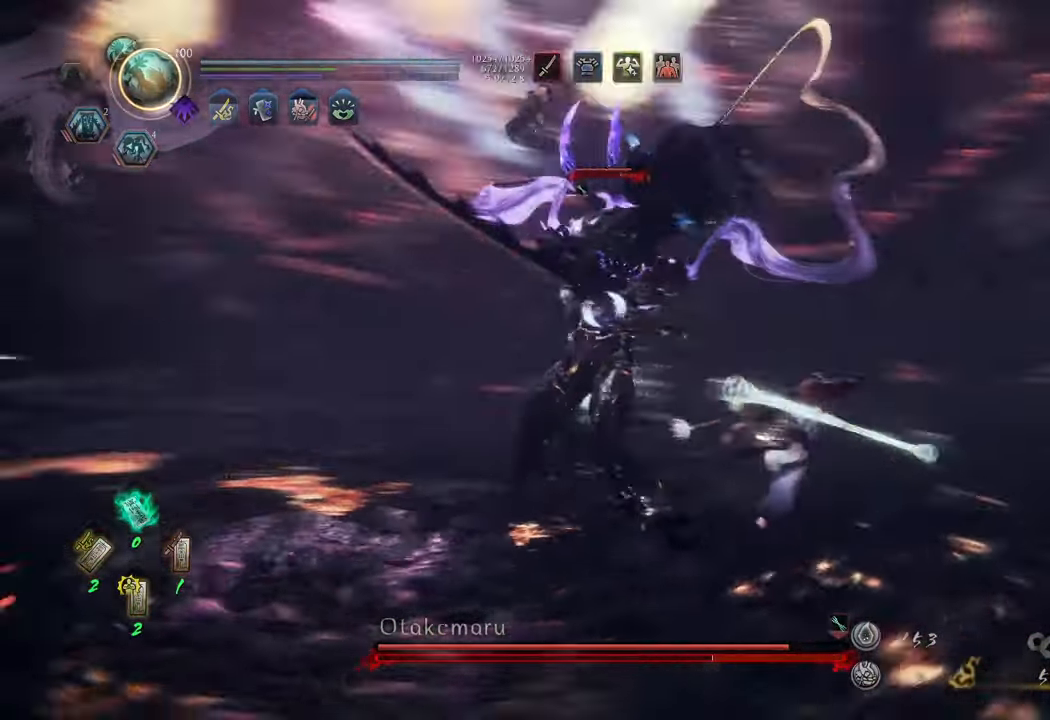
{"buttons": ["L1"], "left_stick": "right", "right_stick": "center", "events": [[17, "left_stick", "right"], [50, "L1", "down"]]}
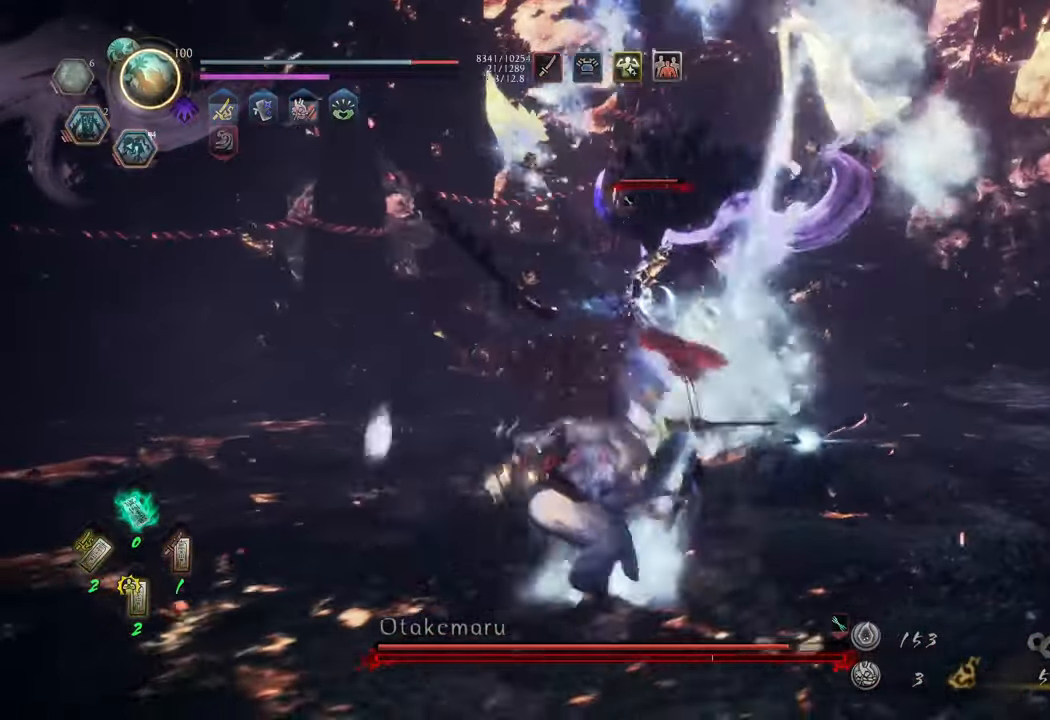
{"buttons": ["L1"], "left_stick": "up-right", "right_stick": "center", "events": [[333, "left_stick", "up-right"]]}
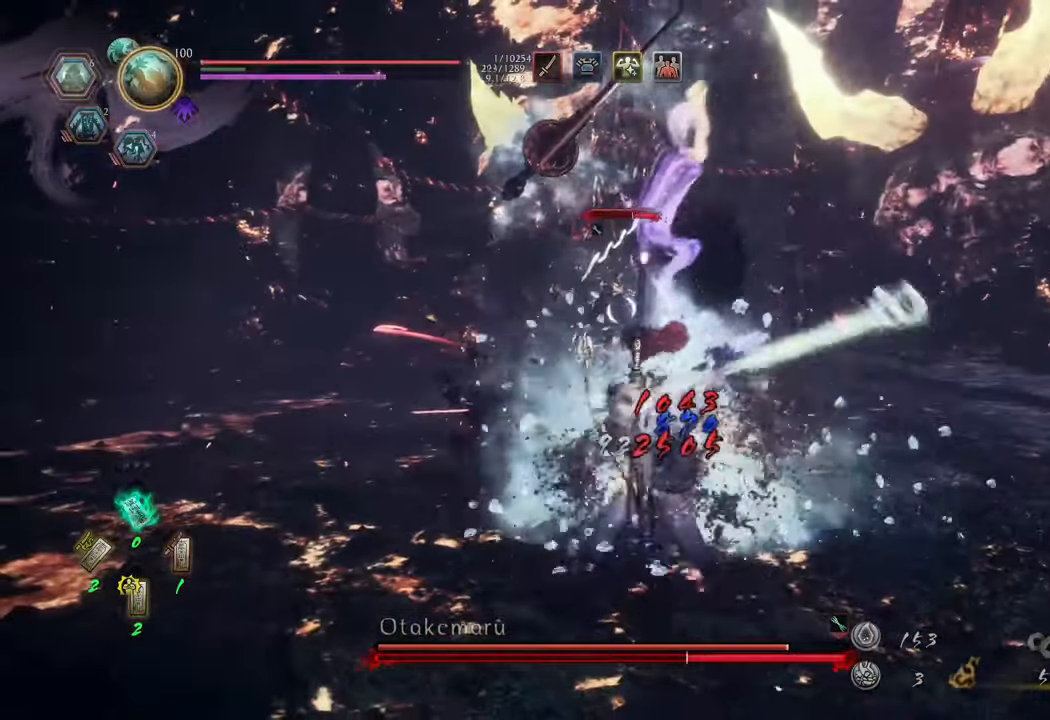
{"buttons": [], "left_stick": "center", "right_stick": "center", "events": [[167, "L1", "up"], [250, "left_stick", "up"], [383, "left_stick", "center"]]}
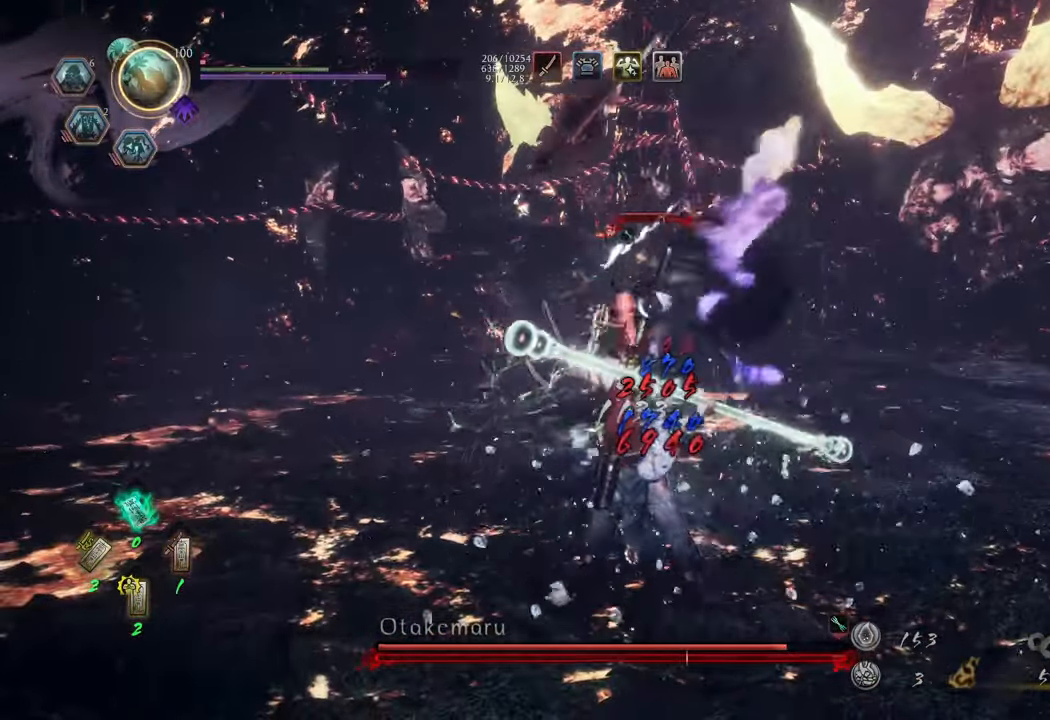
{"buttons": [], "left_stick": "center", "right_stick": "center", "events": []}
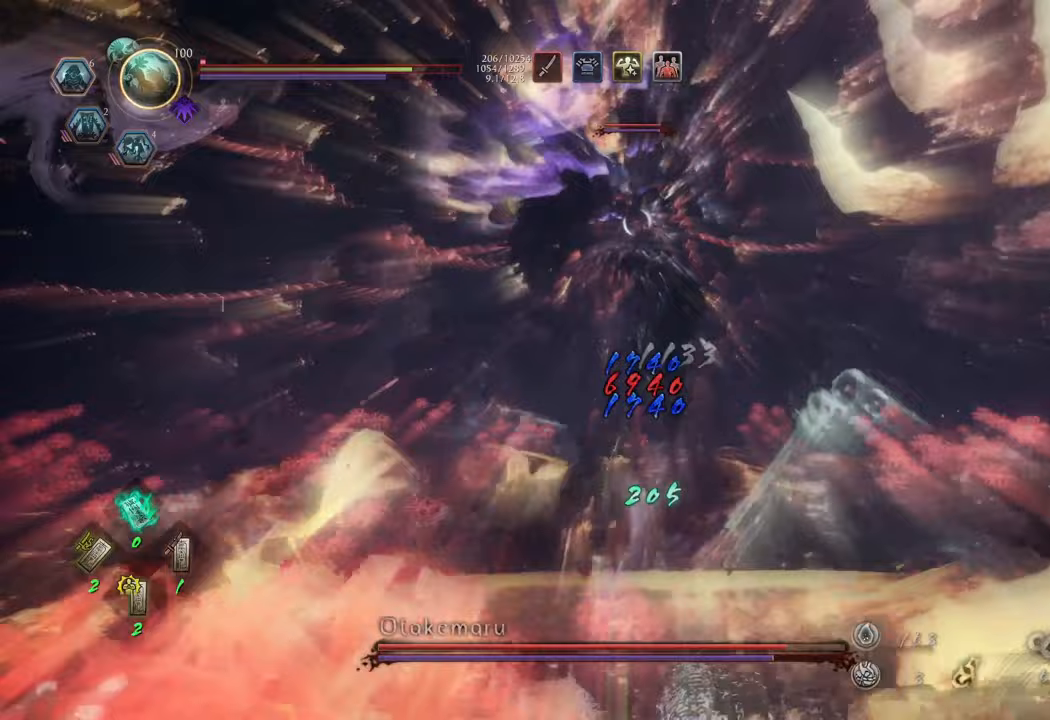
{"buttons": [], "left_stick": "center", "right_stick": "center", "events": []}
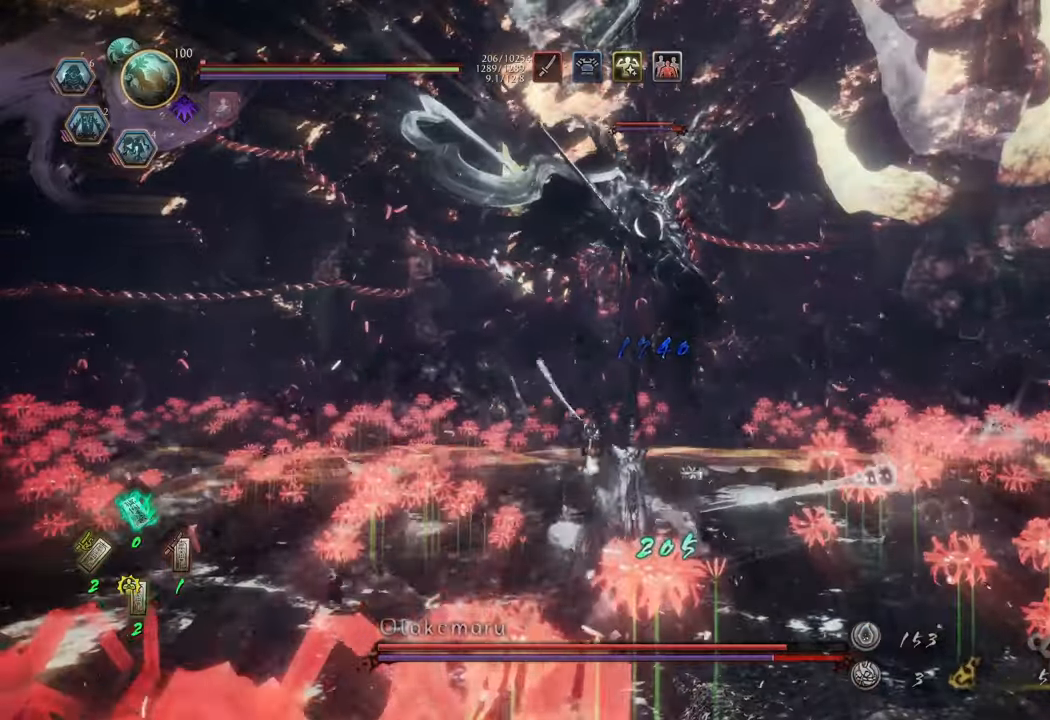
{"buttons": [], "left_stick": "center", "right_stick": "center", "events": []}
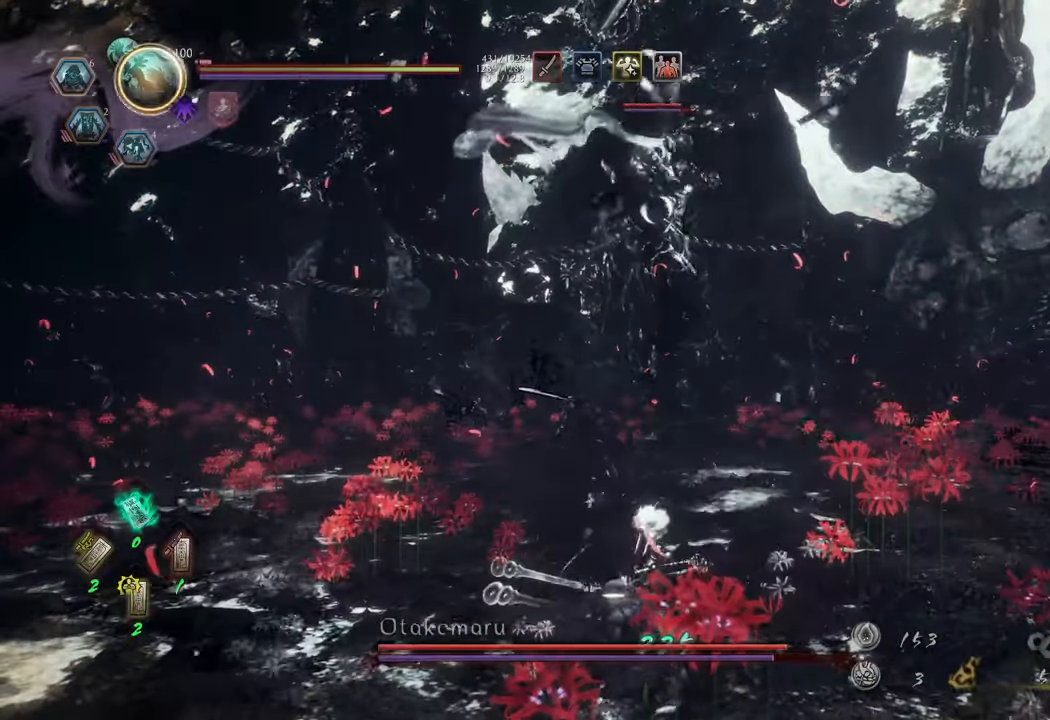
{"buttons": [], "left_stick": "down", "right_stick": "center", "events": [[500, "left_stick", "down"]]}
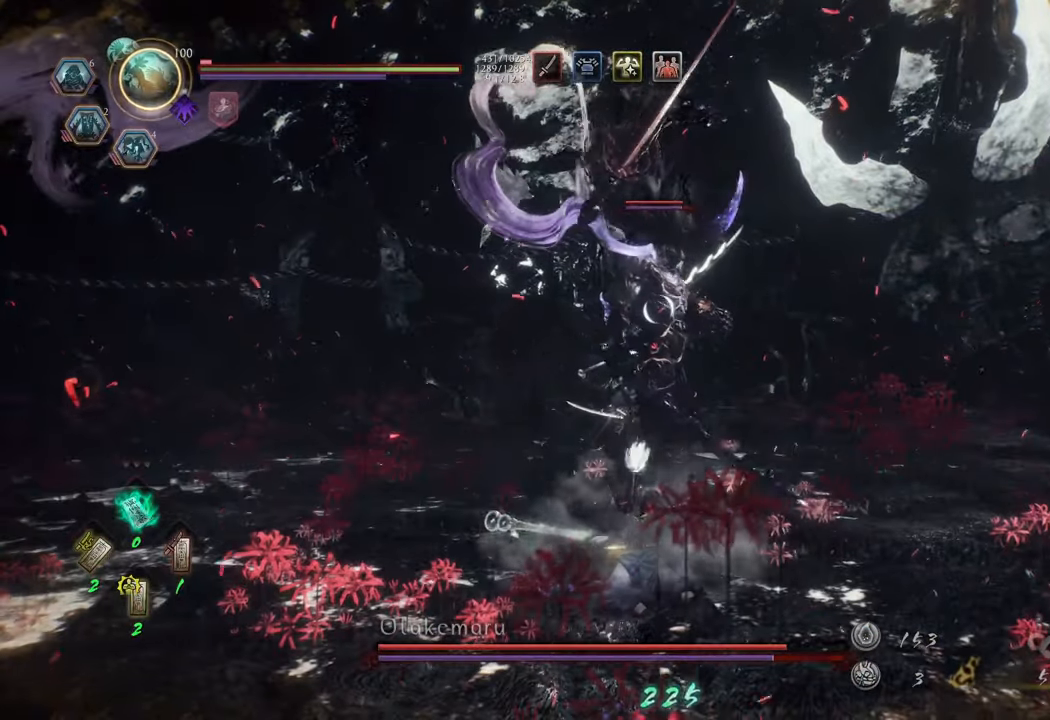
{"buttons": [], "left_stick": "left", "right_stick": "center", "events": [[50, "left_stick", "down-left"], [300, "left_stick", "left"]]}
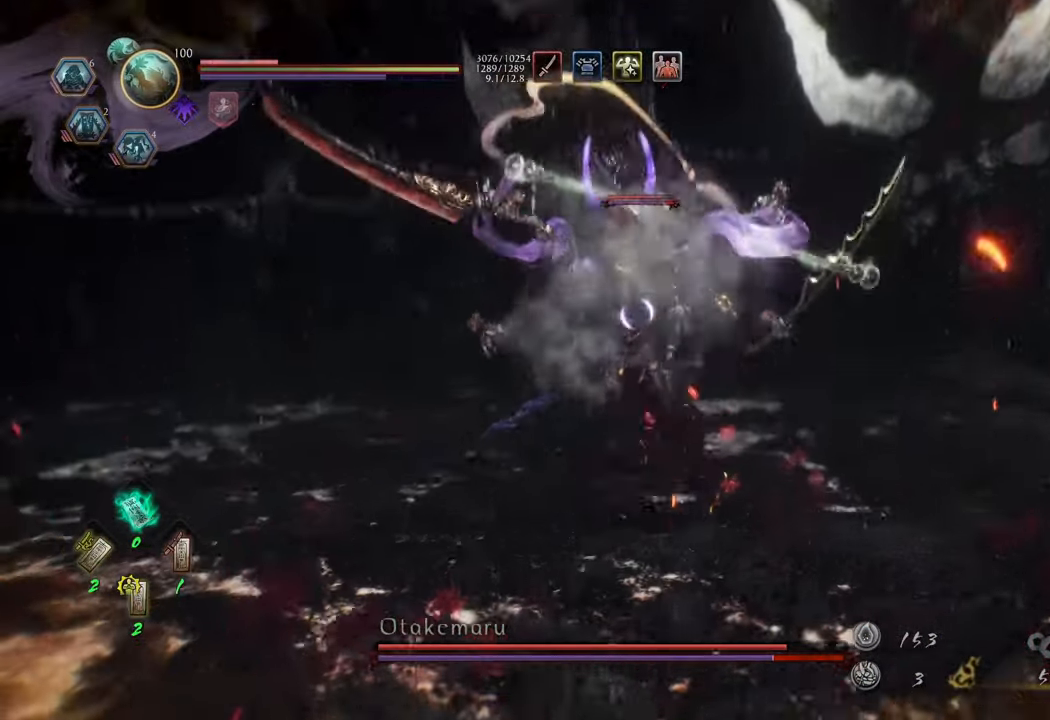
{"buttons": [], "left_stick": "left", "right_stick": "center", "events": [[117, "left_stick", "center"], [267, "left_stick", "left"]]}
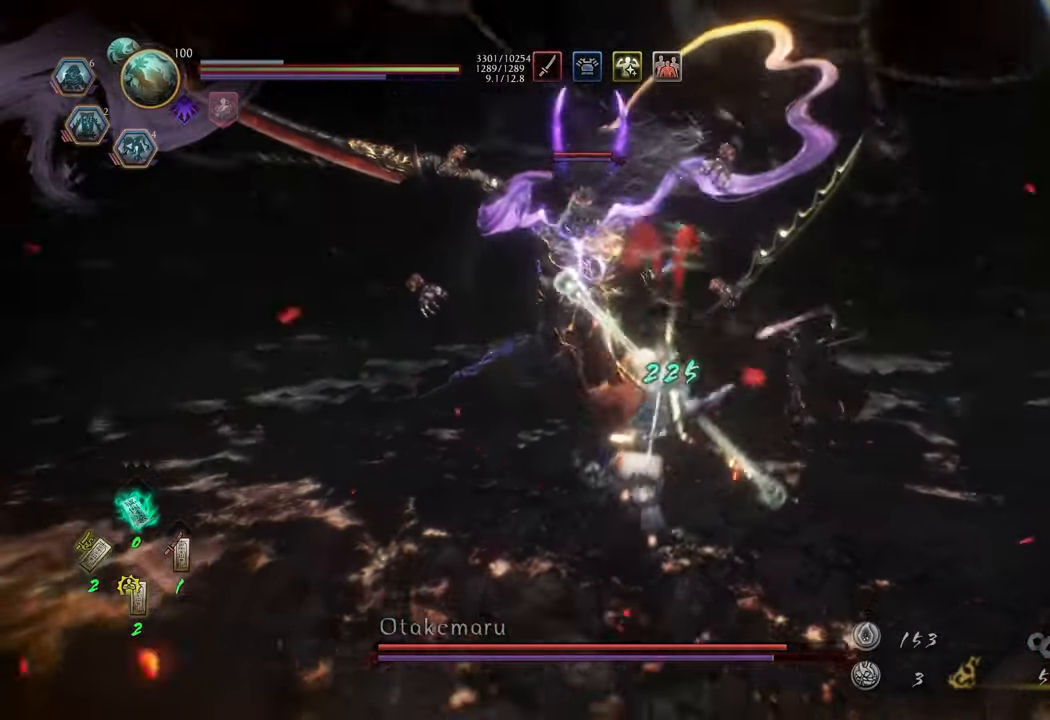
{"buttons": [], "left_stick": "down", "right_stick": "center", "events": [[333, "left_stick", "down"]]}
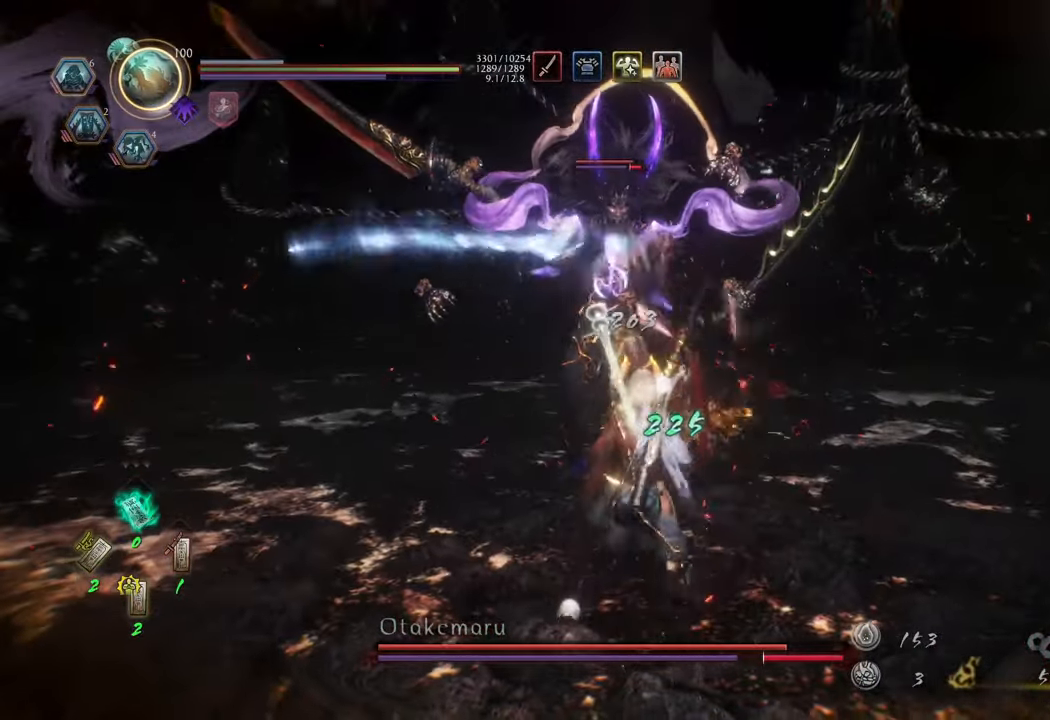
{"buttons": ["A"], "left_stick": "down", "right_stick": "center", "events": [[233, "A", "down"]]}
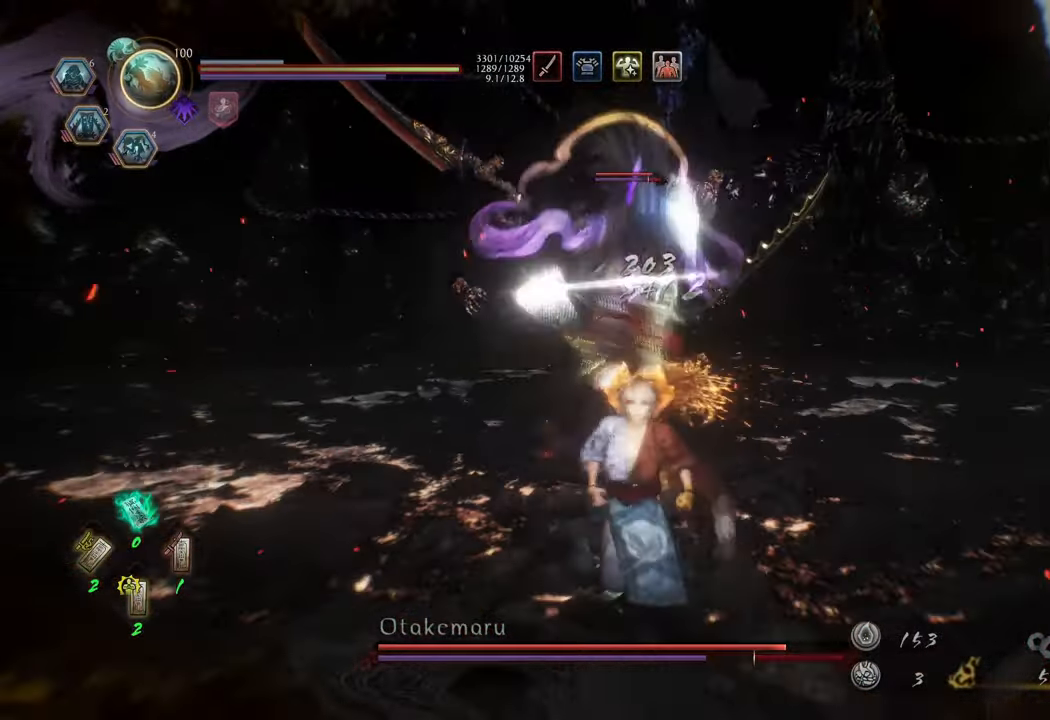
{"buttons": [], "left_stick": "right", "right_stick": "center", "events": [[417, "left_stick", "right"], [450, "A", "up"]]}
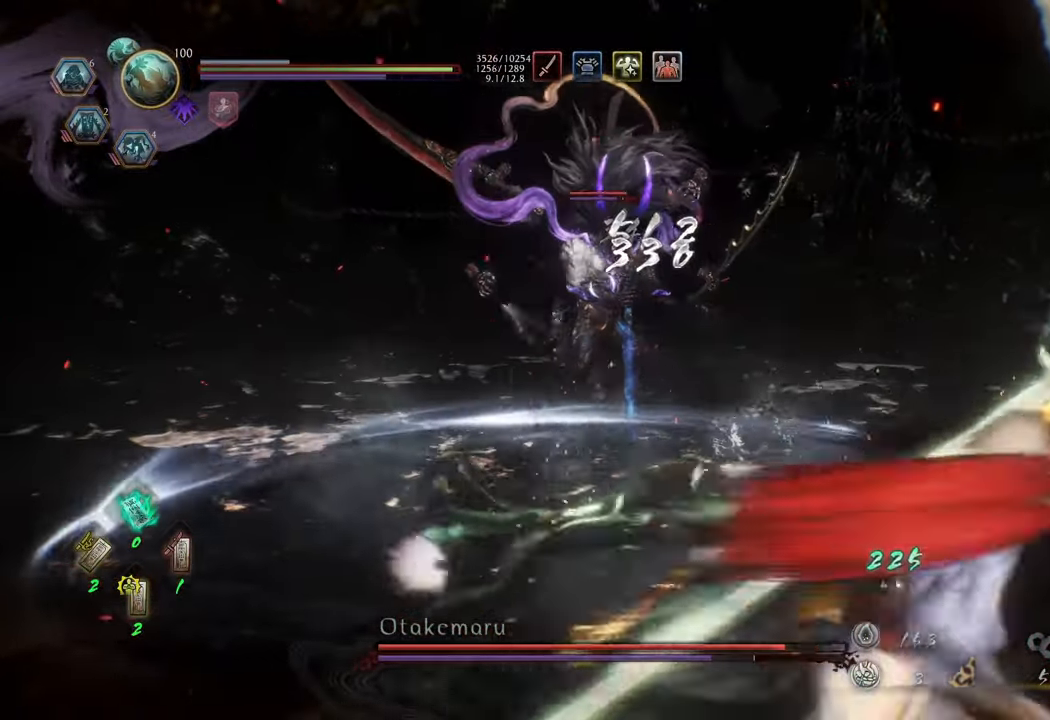
{"buttons": ["A"], "left_stick": "right", "right_stick": "center", "events": [[300, "A", "down"]]}
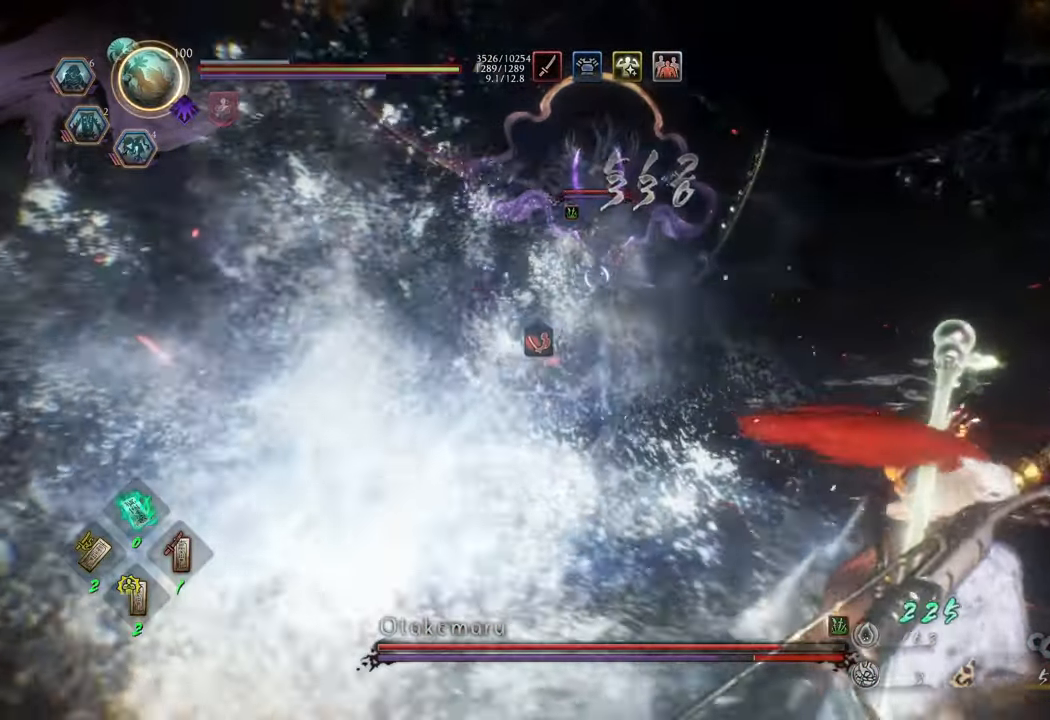
{"buttons": ["A"], "left_stick": "right", "right_stick": "center", "events": []}
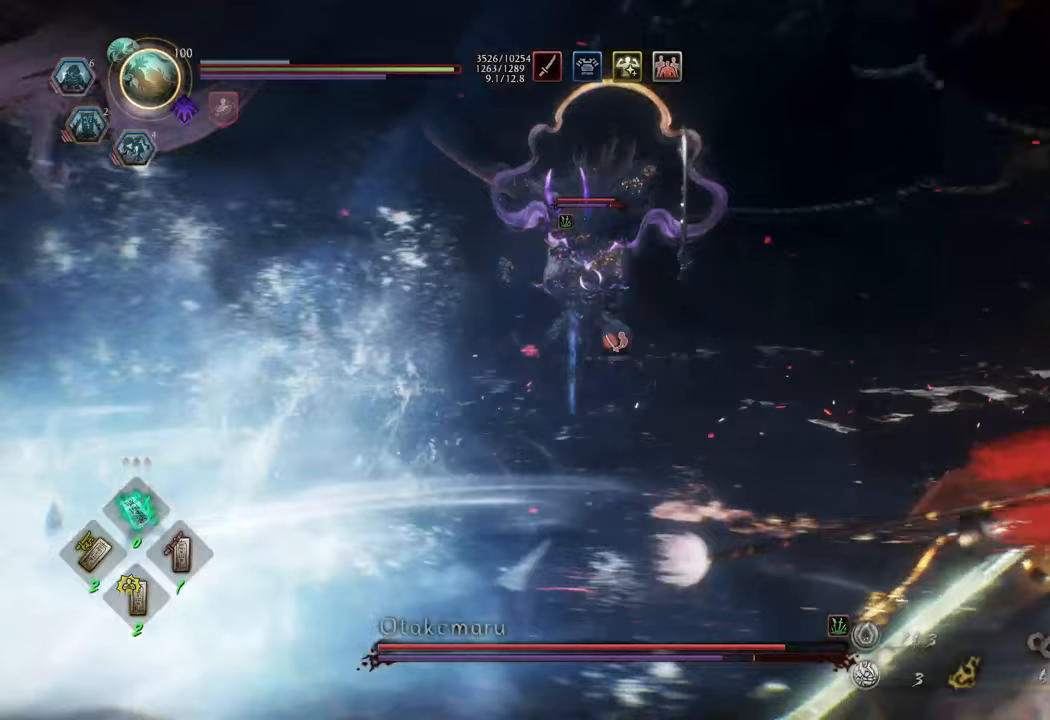
{"buttons": ["A"], "left_stick": "right", "right_stick": "center", "events": []}
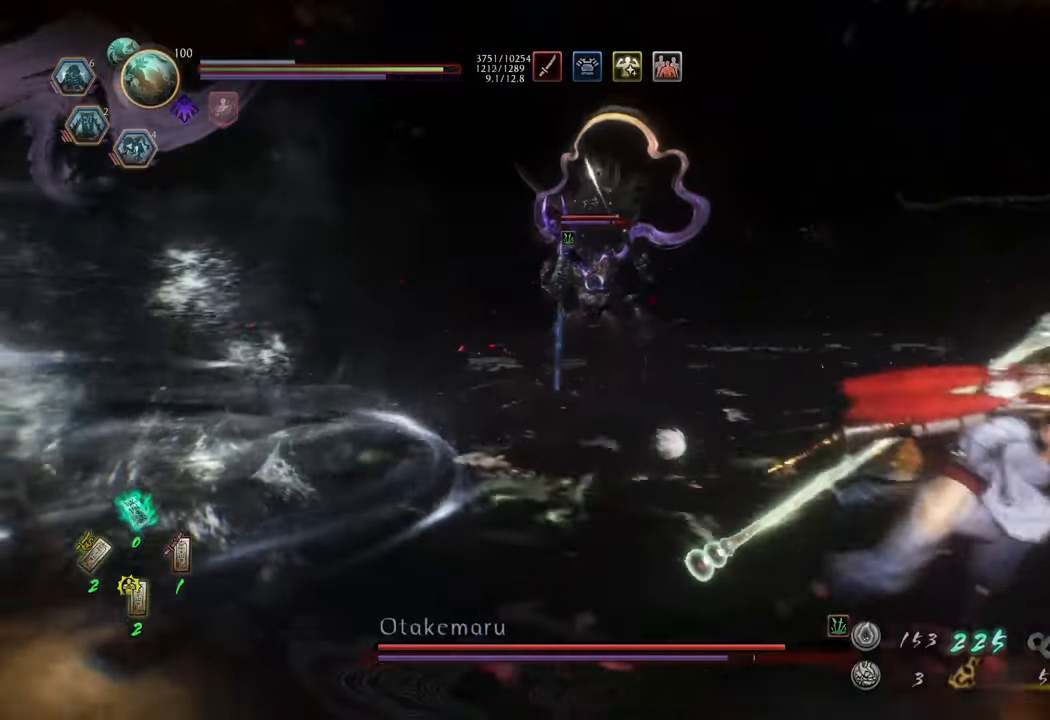
{"buttons": ["R1"], "left_stick": "down-right", "right_stick": "center", "events": [[167, "A", "up"], [167, "left_stick", "down-right"], [300, "R1", "down"]]}
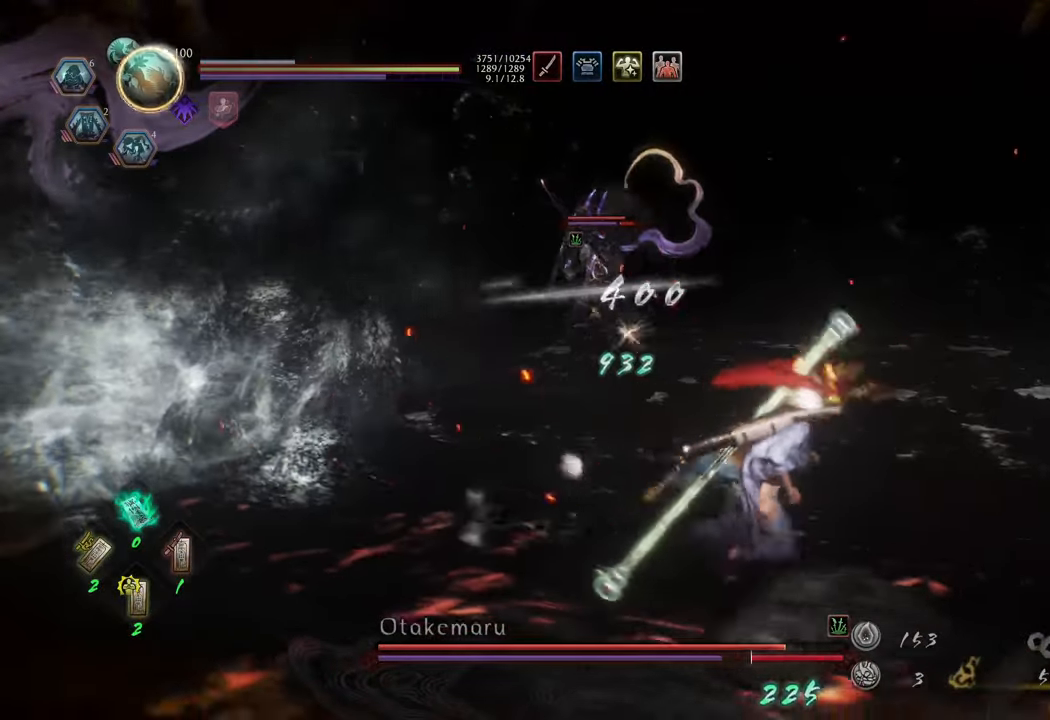
{"buttons": [], "left_stick": "down-right", "right_stick": "center", "events": [[83, "DPAD_LEFT", "down"], [200, "R1", "up"], [217, "DPAD_LEFT", "up"]]}
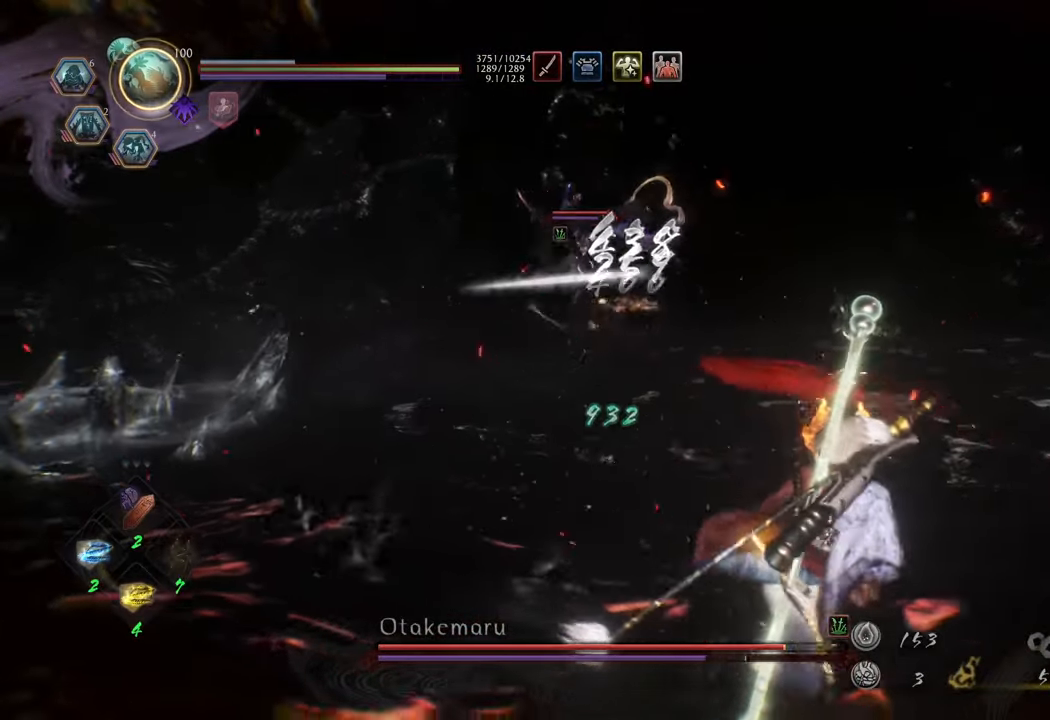
{"buttons": ["DPAD_LEFT"], "left_stick": "right", "right_stick": "center", "events": [[183, "R1", "down"], [267, "left_stick", "right"], [400, "DPAD_LEFT", "down"], [483, "R1", "up"]]}
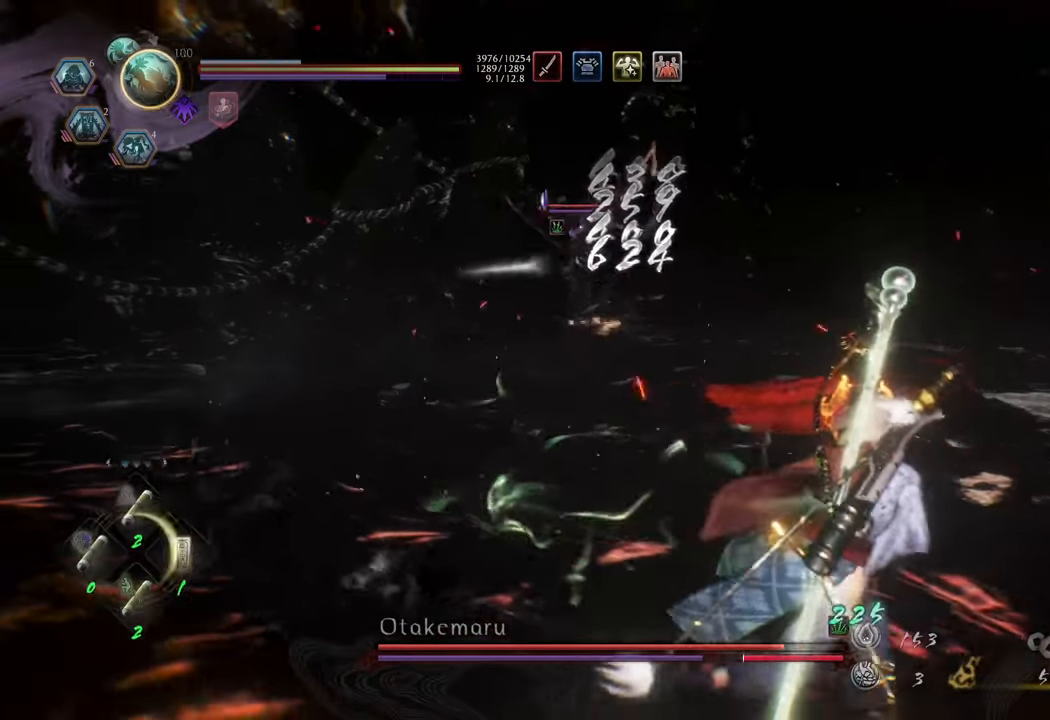
{"buttons": [], "left_stick": "right", "right_stick": "center", "events": [[17, "DPAD_LEFT", "up"]]}
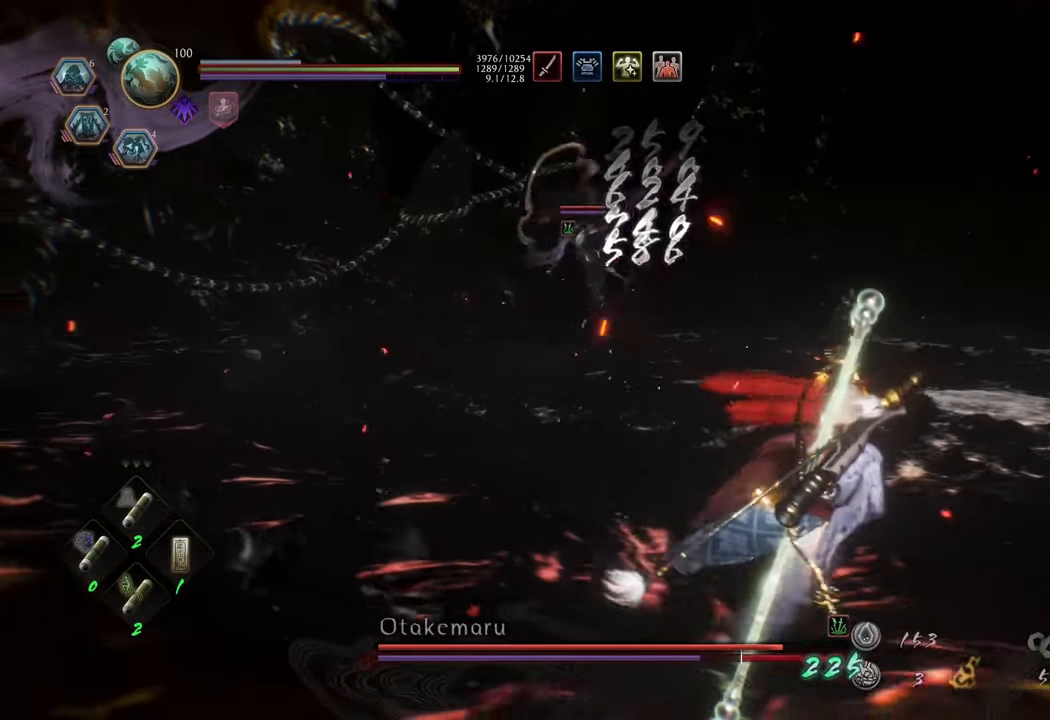
{"buttons": [], "left_stick": "right", "right_stick": "center", "events": [[117, "R1", "down"], [267, "DPAD_LEFT", "down"], [367, "DPAD_LEFT", "up"], [383, "R1", "up"]]}
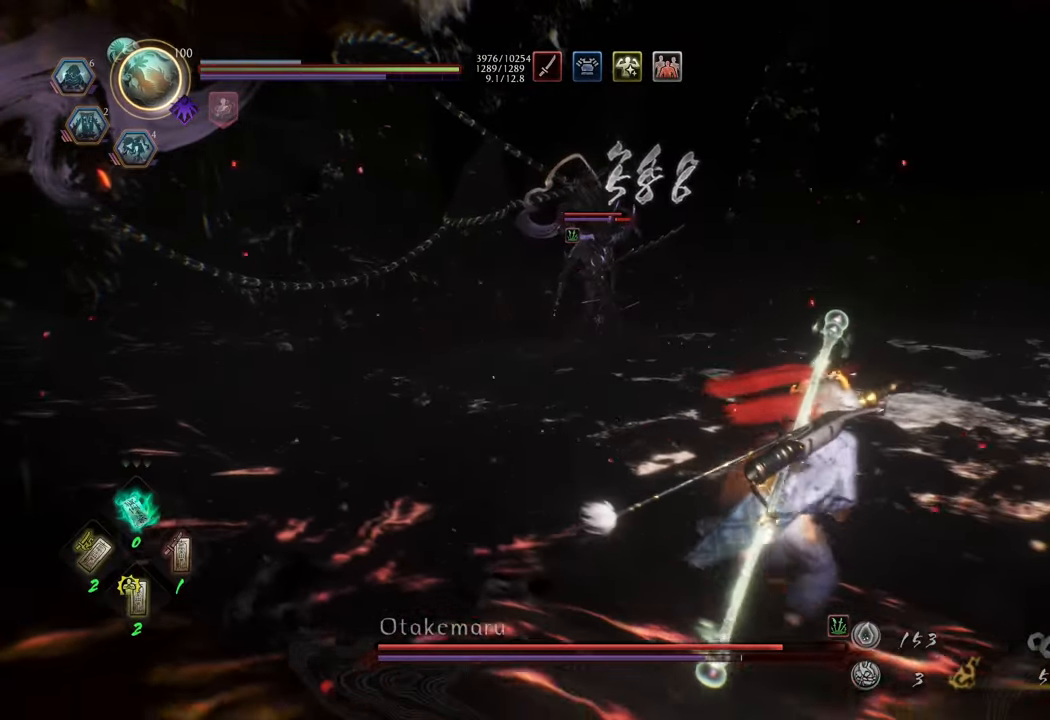
{"buttons": ["DPAD_RIGHT"], "left_stick": "right", "right_stick": "center", "events": [[383, "DPAD_RIGHT", "down"]]}
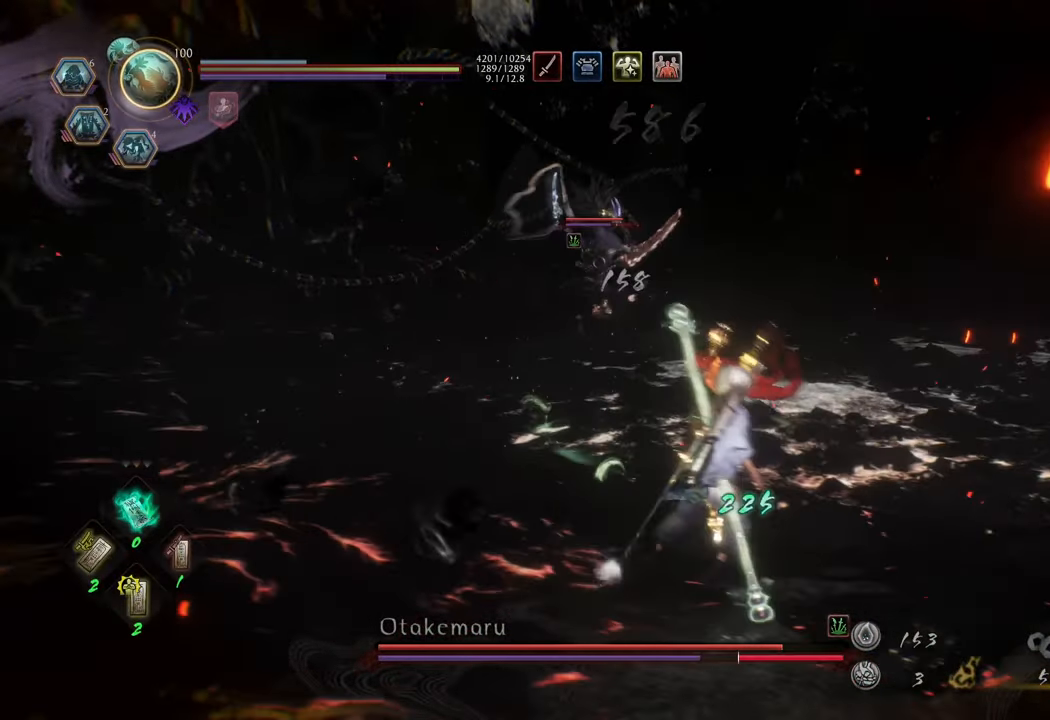
{"buttons": ["DPAD_DOWN"], "left_stick": "right", "right_stick": "center", "events": [[17, "DPAD_RIGHT", "up"], [483, "DPAD_DOWN", "down"]]}
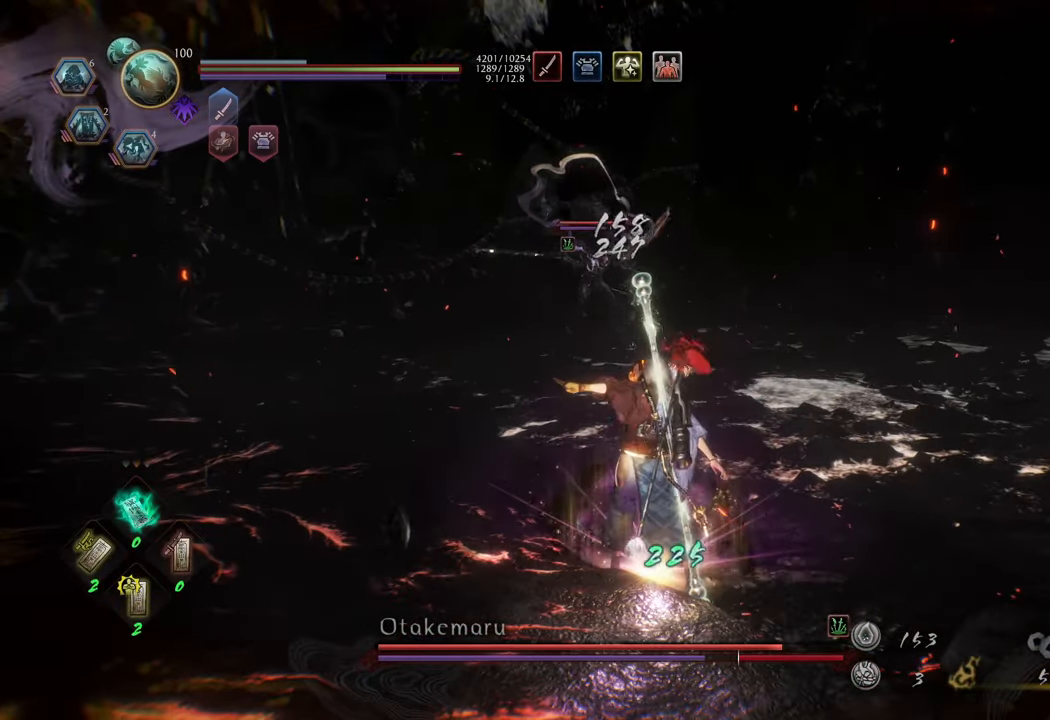
{"buttons": [], "left_stick": "right", "right_stick": "center", "events": [[117, "DPAD_DOWN", "up"], [183, "DPAD_DOWN", "down"], [300, "DPAD_DOWN", "up"], [333, "DPAD_DOWN", "down"], [433, "DPAD_DOWN", "up"]]}
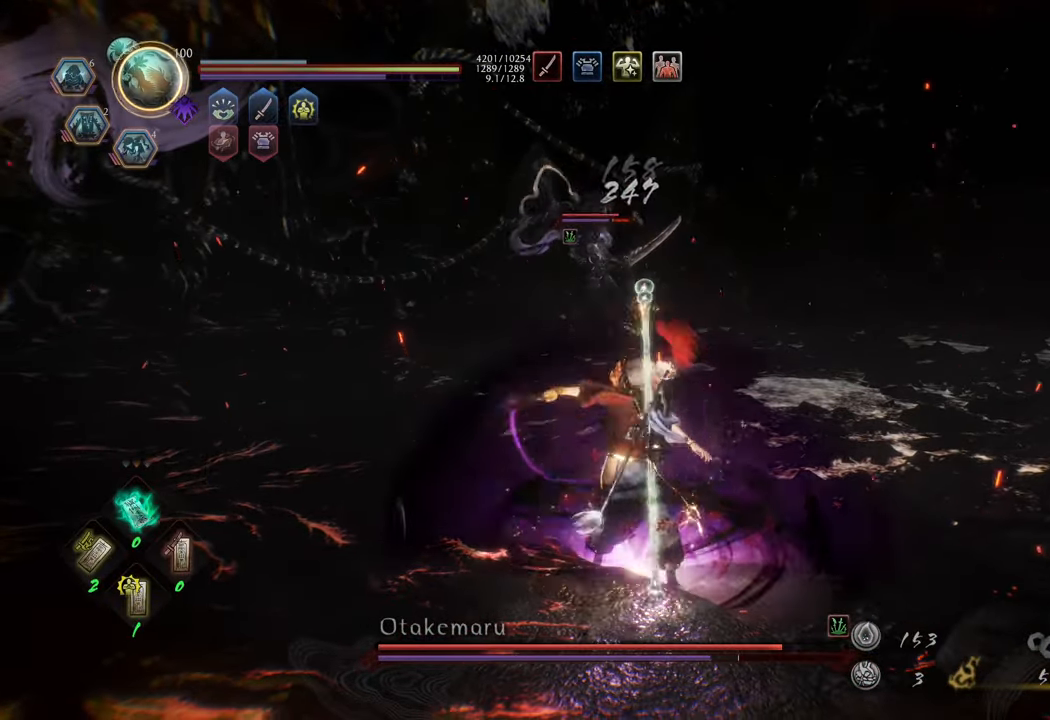
{"buttons": [], "left_stick": "right", "right_stick": "center", "events": []}